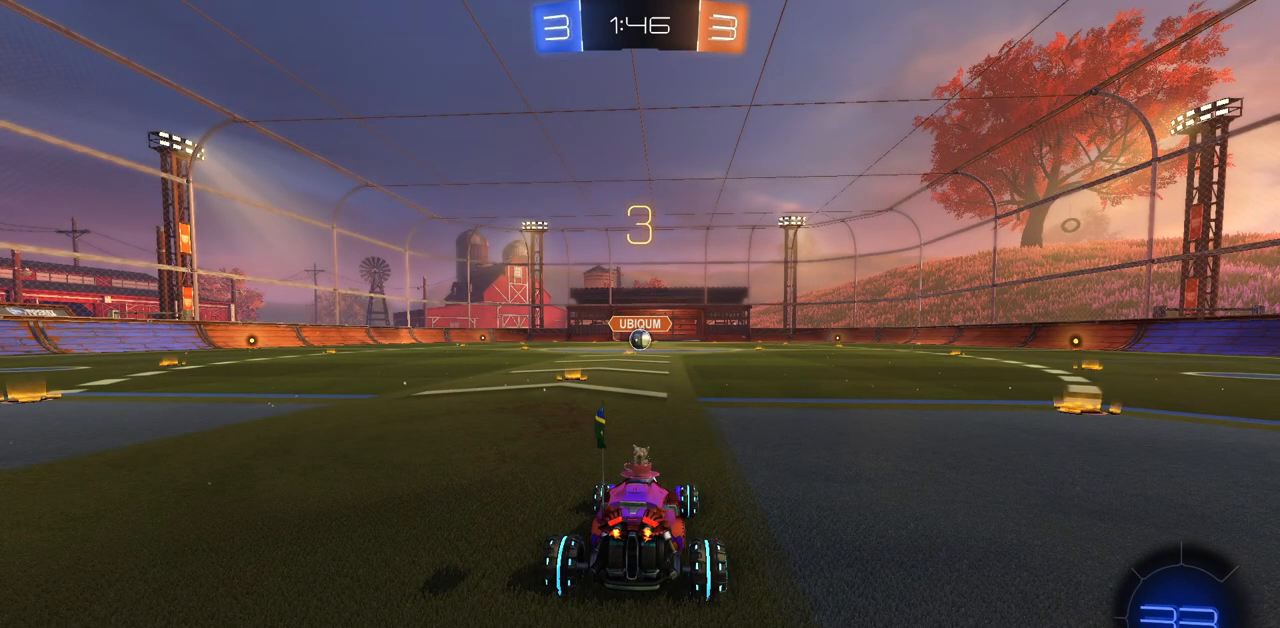
Gameplay with keyboard and mouse; each line is a JSON object with the keys and mouse buttons held at the frame after it. "events" lists presses ("down") and releases ("up") of "a", "ctrl", "d", "e", "q", "s", "shift", "space", "w", "mouse_left", "mouse_wheel", "mouse_right", "mouse_mb4" and "mouse_mb5" between this image and that frame as [ms after this image, input, new state], when the widget could be followed in between. "mouse_left", "mouse_wheel", "mouse_right", "mouse_mb4", "mouse_mb5" = the "left", "wheel", "right", "mb4", "mb5" buttons of the "mouse" list. No other keys are recorded. "wheel" means that the mouse wheel is clicked or scrolled. Mouse movement is not recorded.
{"keys": ["w"], "mouse": ["left"], "events": [[100, "mouse_left", "down"]]}
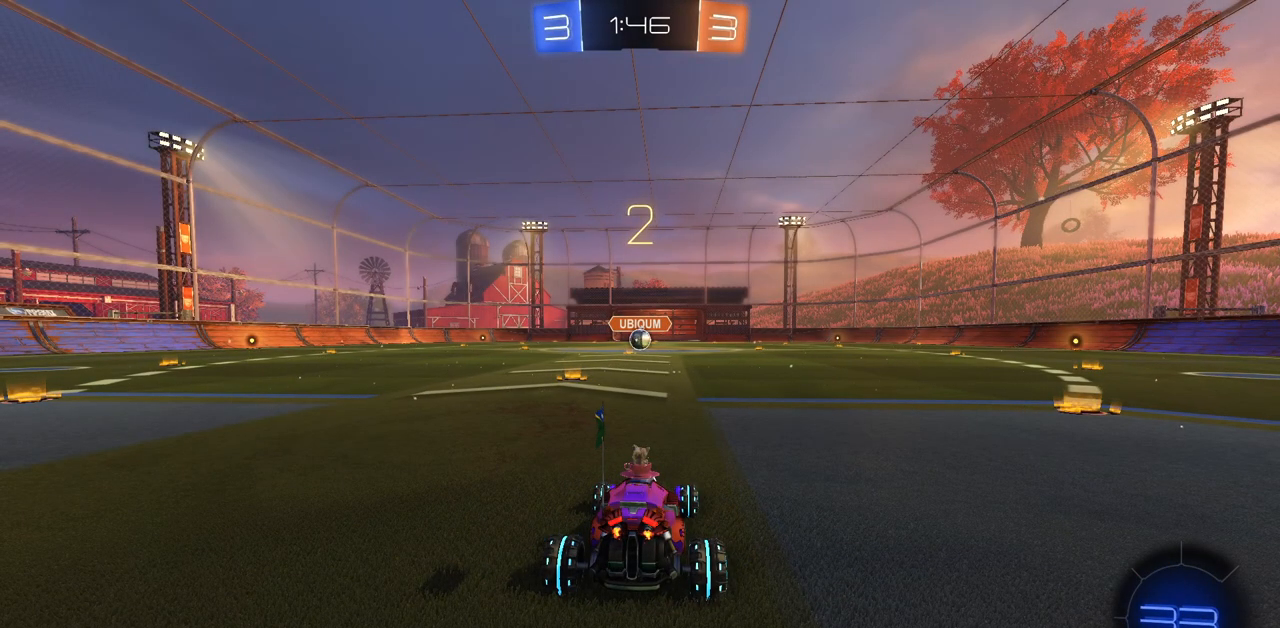
{"keys": ["w"], "mouse": ["left"], "events": []}
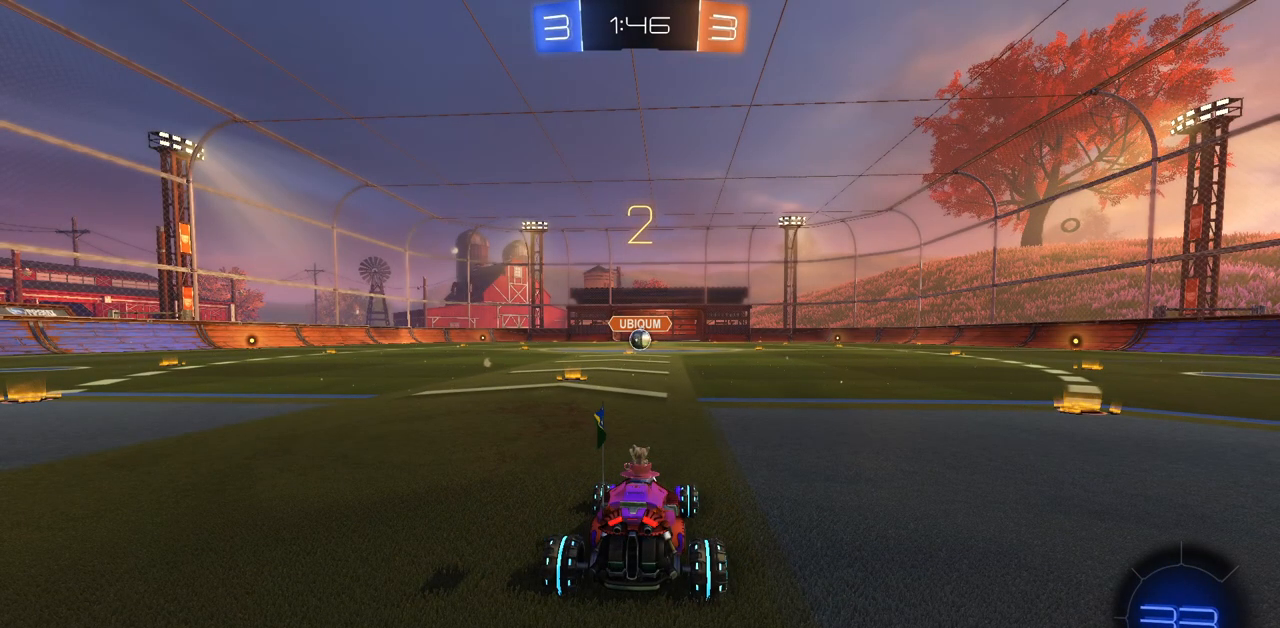
{"keys": ["w"], "mouse": ["left"], "events": []}
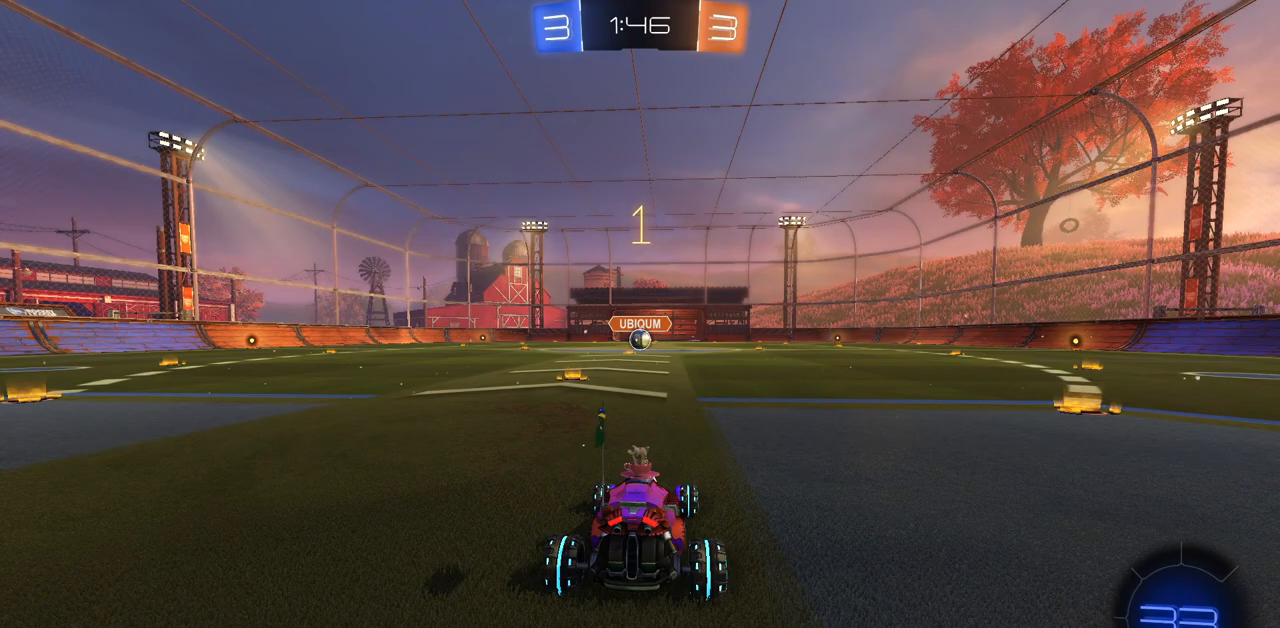
{"keys": ["w"], "mouse": ["left"], "events": []}
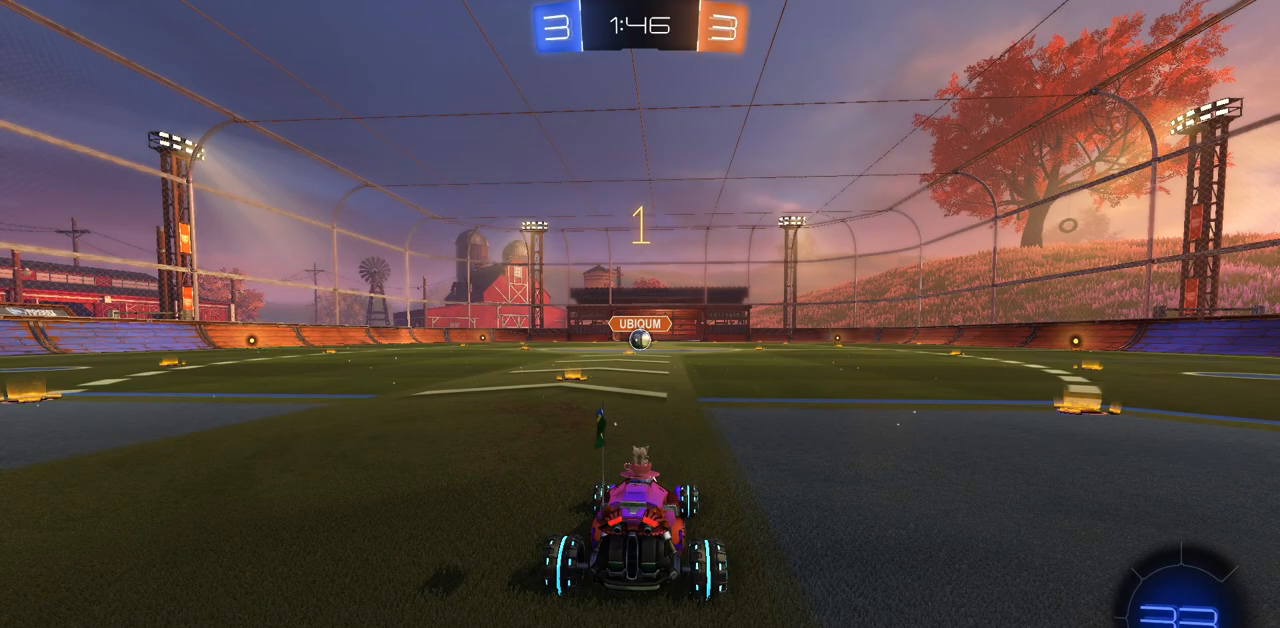
{"keys": ["w"], "mouse": ["left"], "events": [[116, "a", "down"], [250, "a", "up"]]}
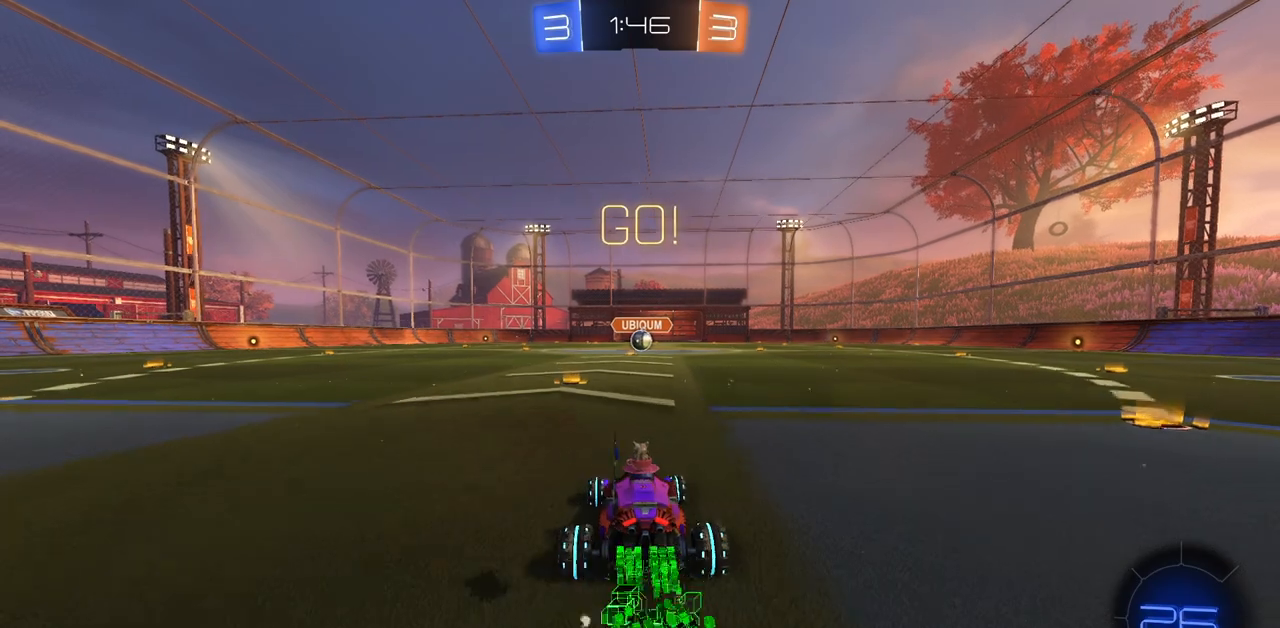
{"keys": ["d", "w"], "mouse": ["left"], "events": [[84, "a", "down"], [134, "a", "up"], [451, "d", "down"]]}
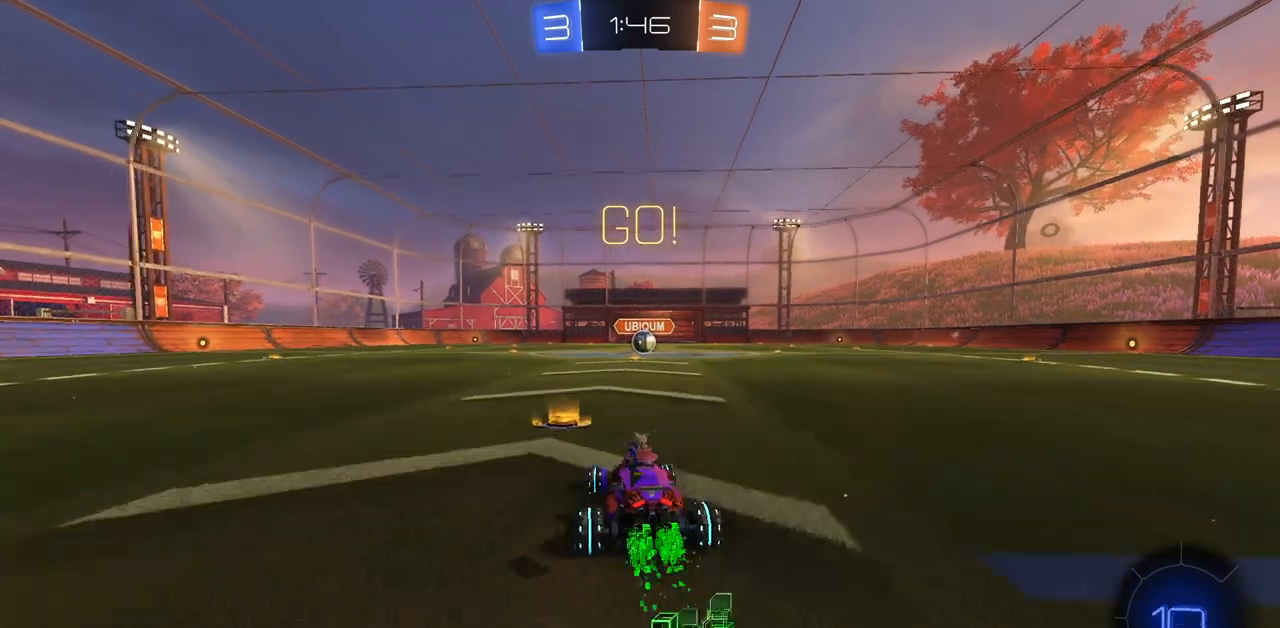
{"keys": ["w"], "mouse": ["left"], "events": [[33, "d", "up"]]}
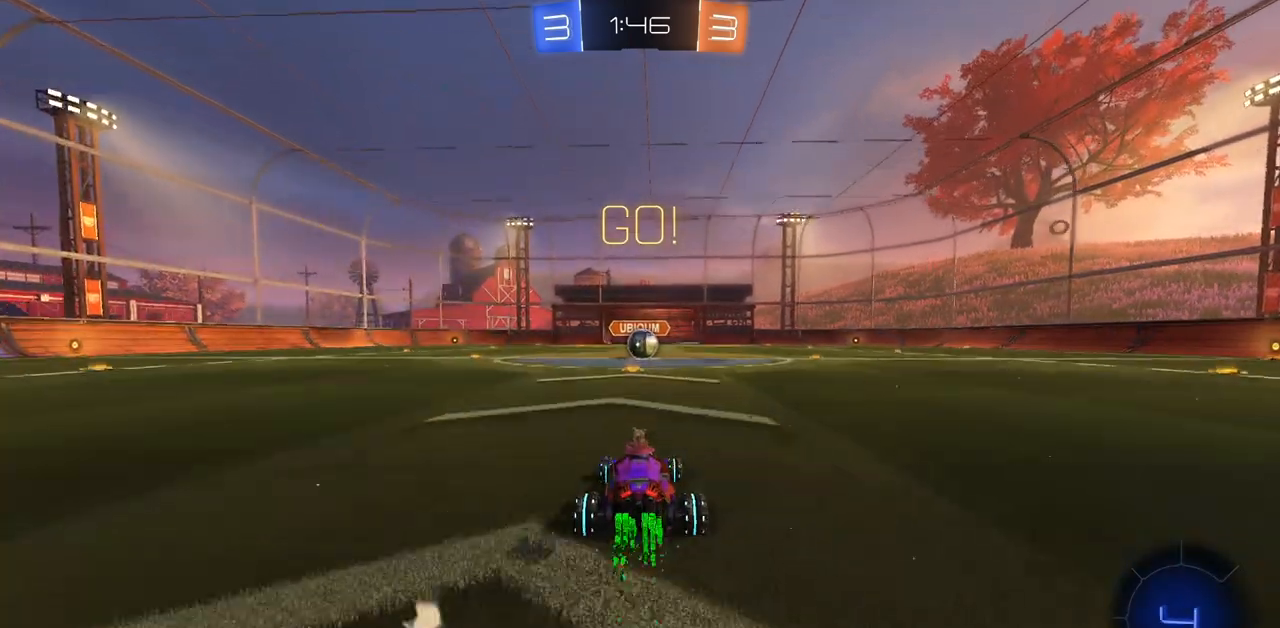
{"keys": ["w"], "mouse": ["left"], "events": []}
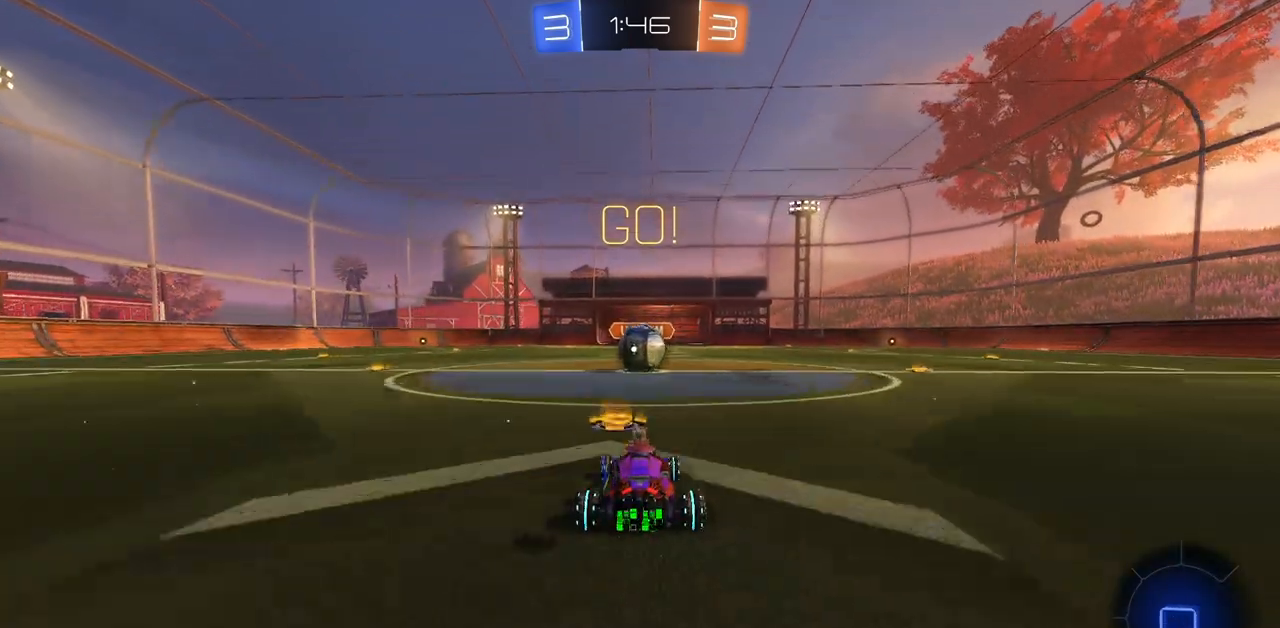
{"keys": ["a", "w"], "mouse": [], "events": [[183, "mouse_left", "up"], [350, "mouse_right", "down"], [383, "a", "down"], [400, "a", "up"], [450, "mouse_right", "up"], [500, "a", "down"]]}
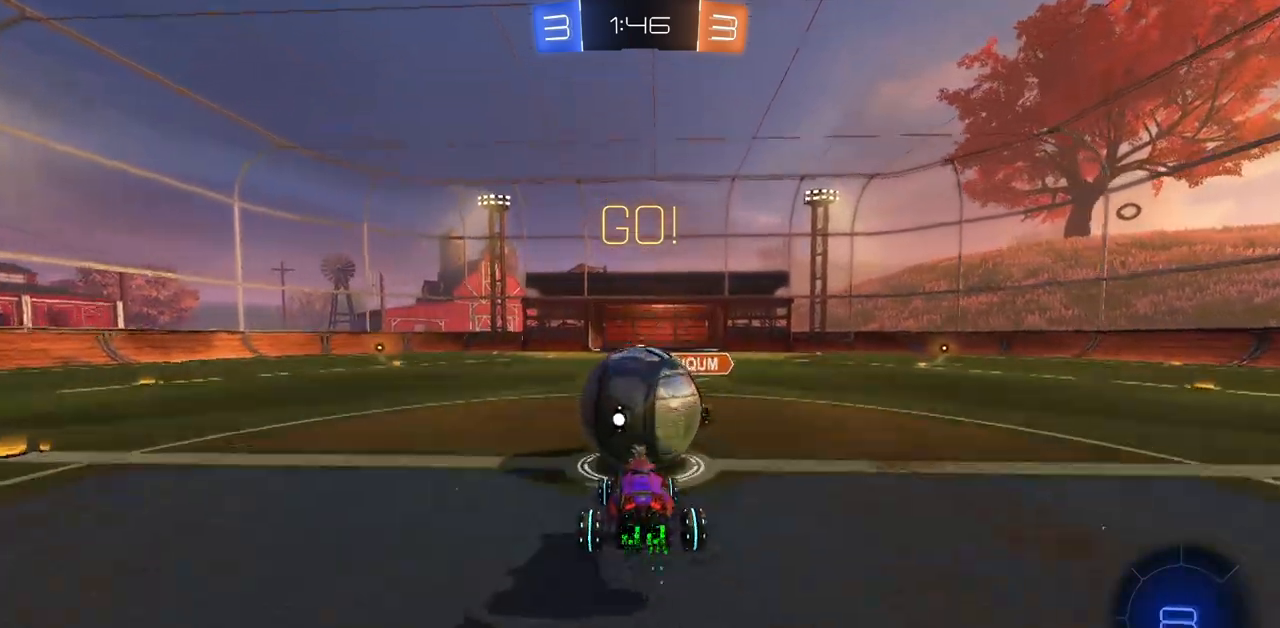
{"keys": ["a", "w"], "mouse": [], "events": [[17, "mouse_right", "down"], [67, "a", "up"], [100, "mouse_right", "up"], [184, "a", "down"]]}
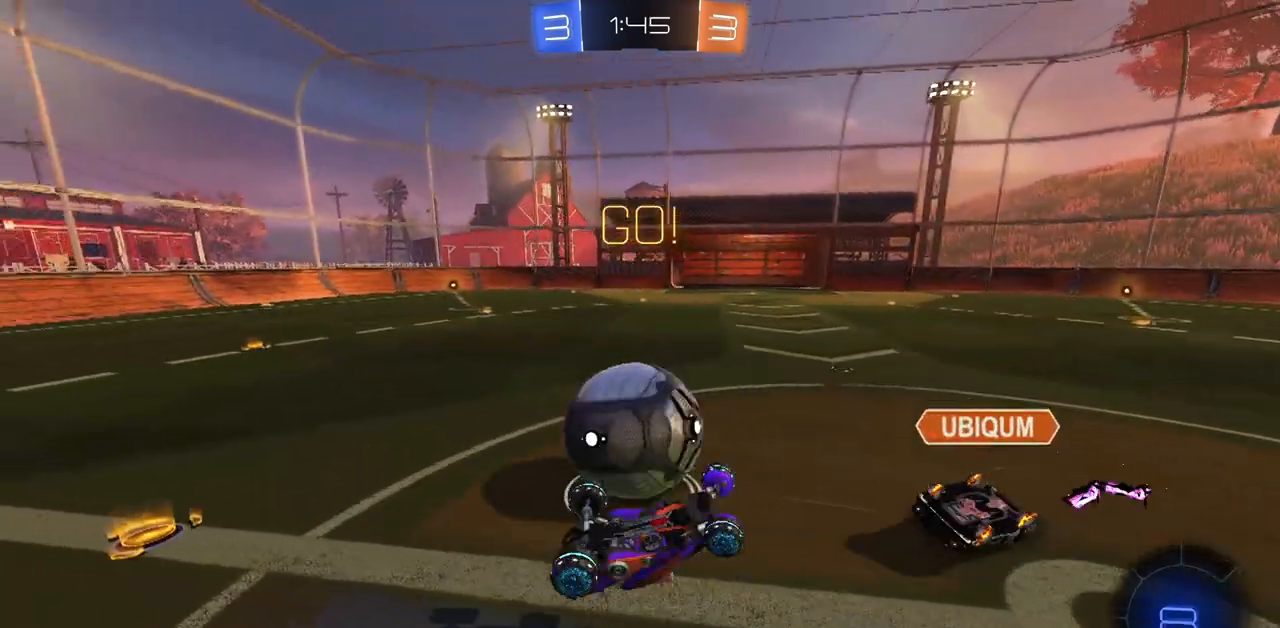
{"keys": ["w"], "mouse": [], "events": [[150, "a", "up"]]}
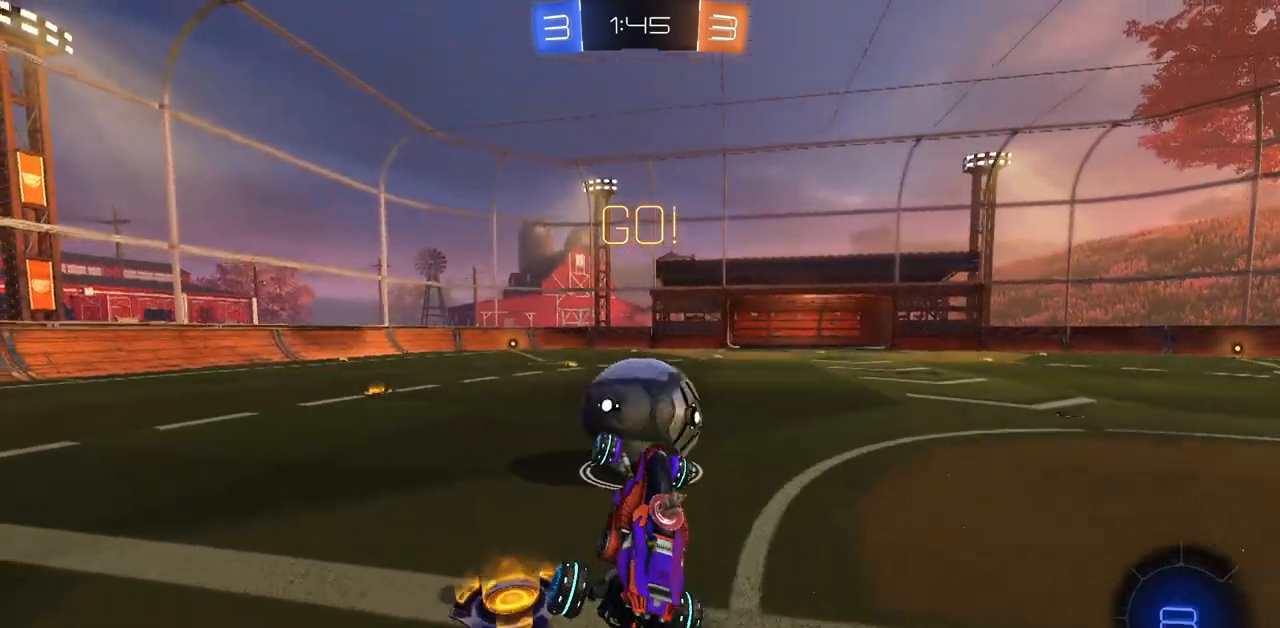
{"keys": ["w"], "mouse": [], "events": [[100, "a", "down"], [401, "a", "up"]]}
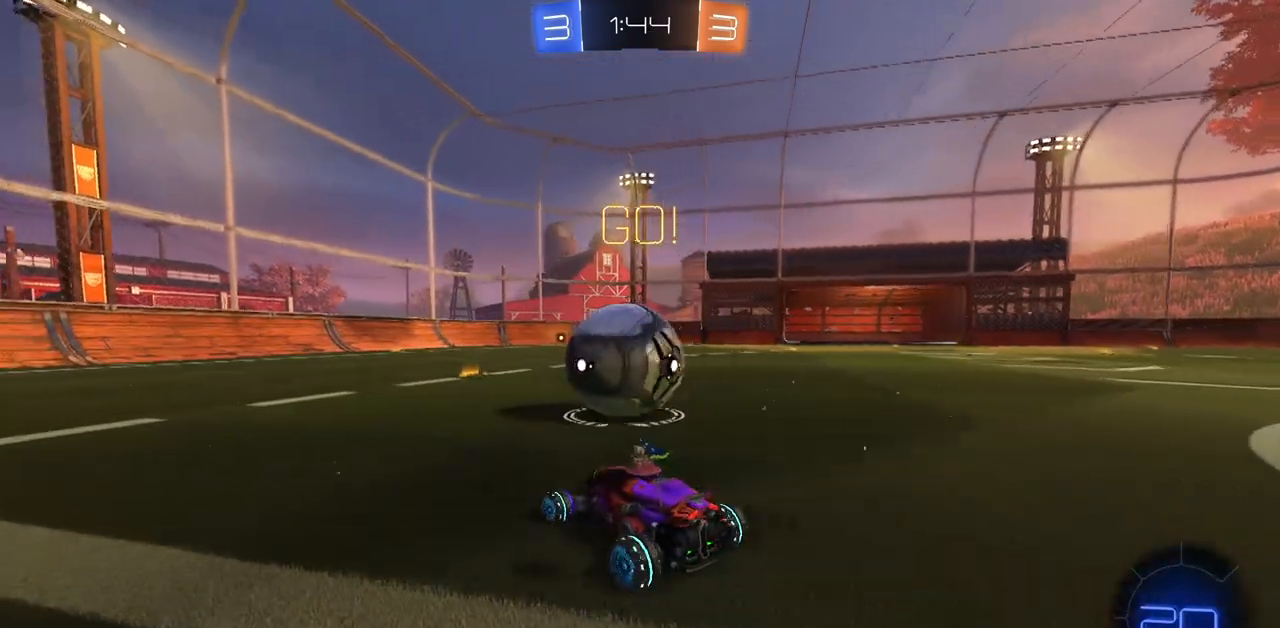
{"keys": ["d"], "mouse": [], "events": [[300, "w", "up"], [484, "d", "down"]]}
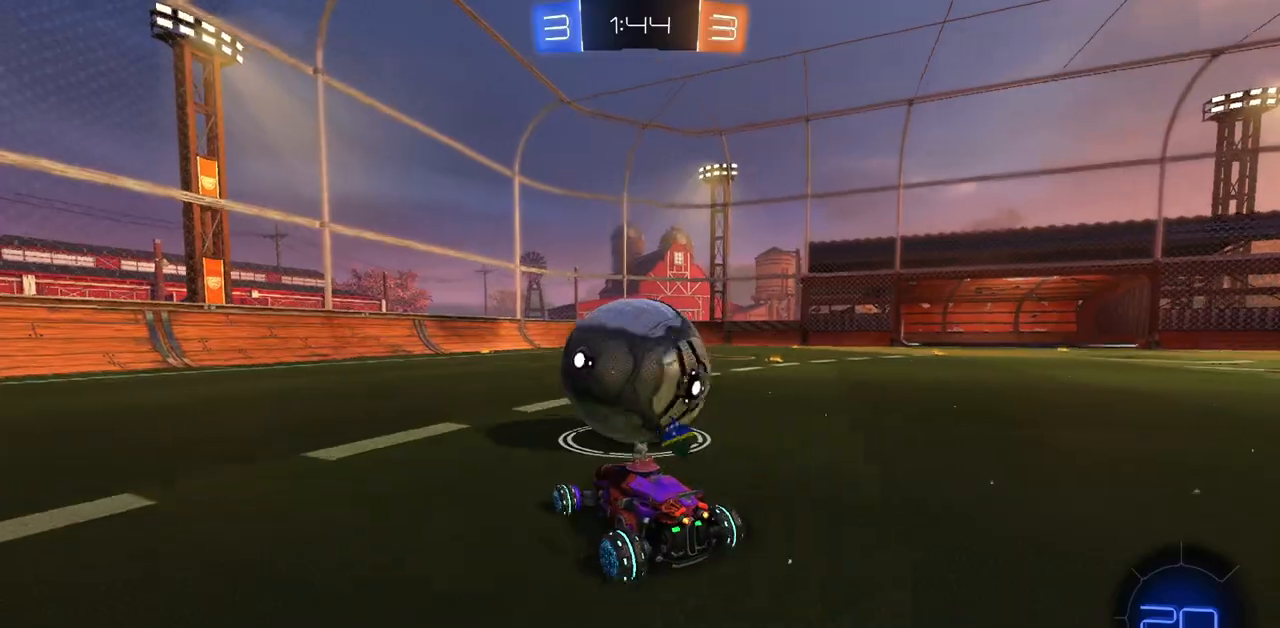
{"keys": ["a", "w"], "mouse": [], "events": [[50, "d", "up"], [67, "w", "down"], [200, "a", "down"]]}
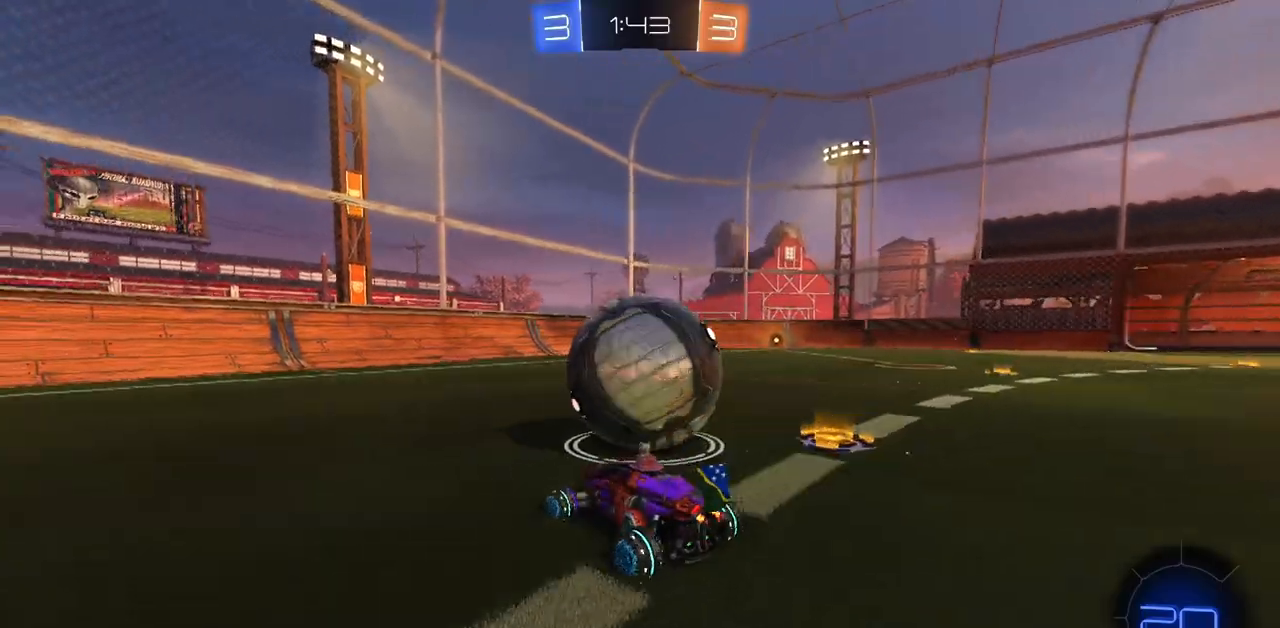
{"keys": ["w"], "mouse": ["left"], "events": [[83, "space", "down"], [150, "space", "up"], [267, "mouse_left", "down"], [417, "a", "up"]]}
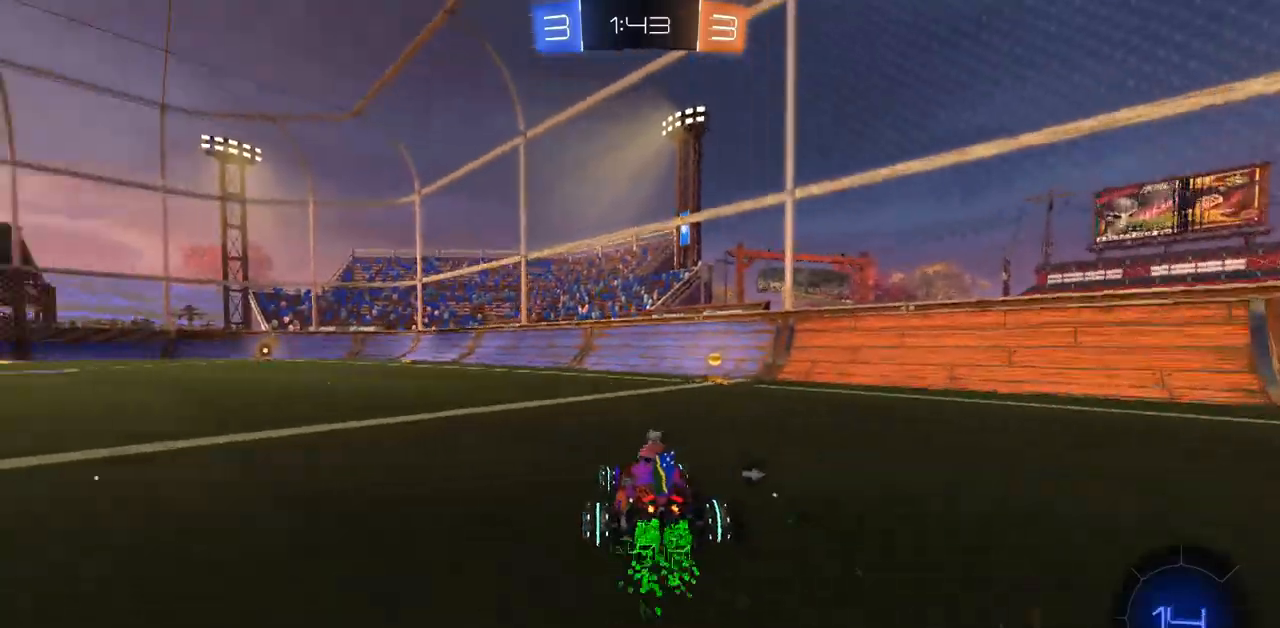
{"keys": ["d", "w"], "mouse": [], "events": [[117, "d", "down"], [167, "space", "down"], [250, "space", "up"], [284, "d", "up"], [384, "mouse_left", "up"], [434, "d", "down"]]}
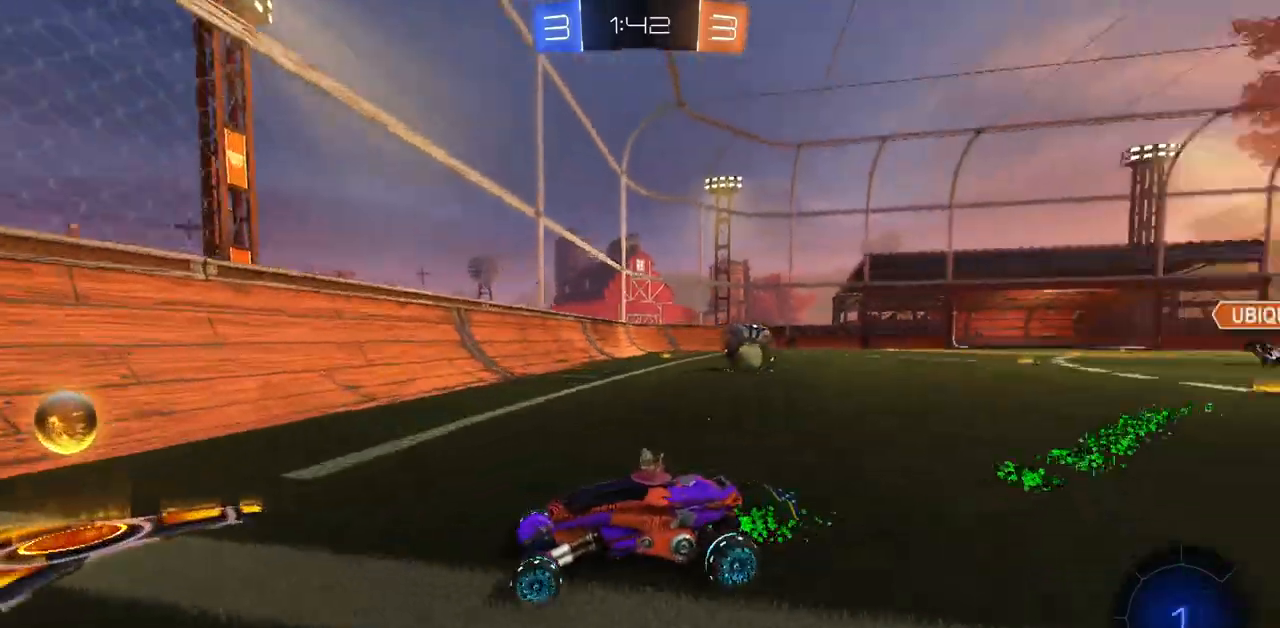
{"keys": ["d", "w"], "mouse": [], "events": [[66, "mouse_right", "down"], [83, "mouse_right", "up"]]}
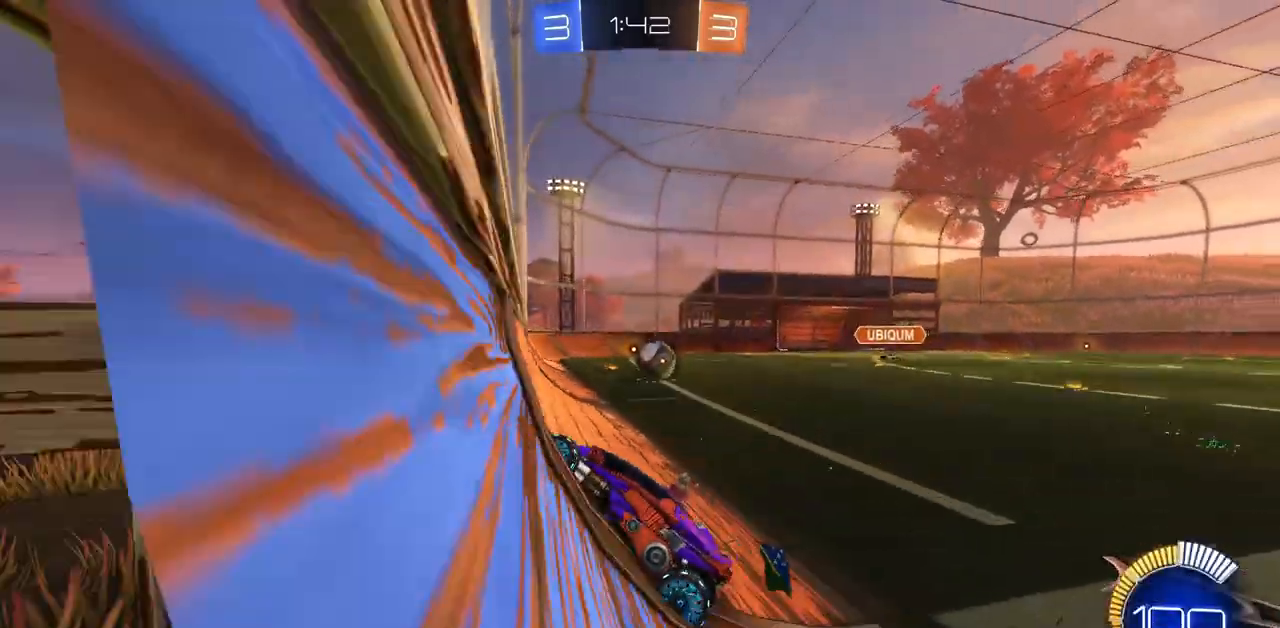
{"keys": ["w"], "mouse": [], "events": [[367, "d", "up"]]}
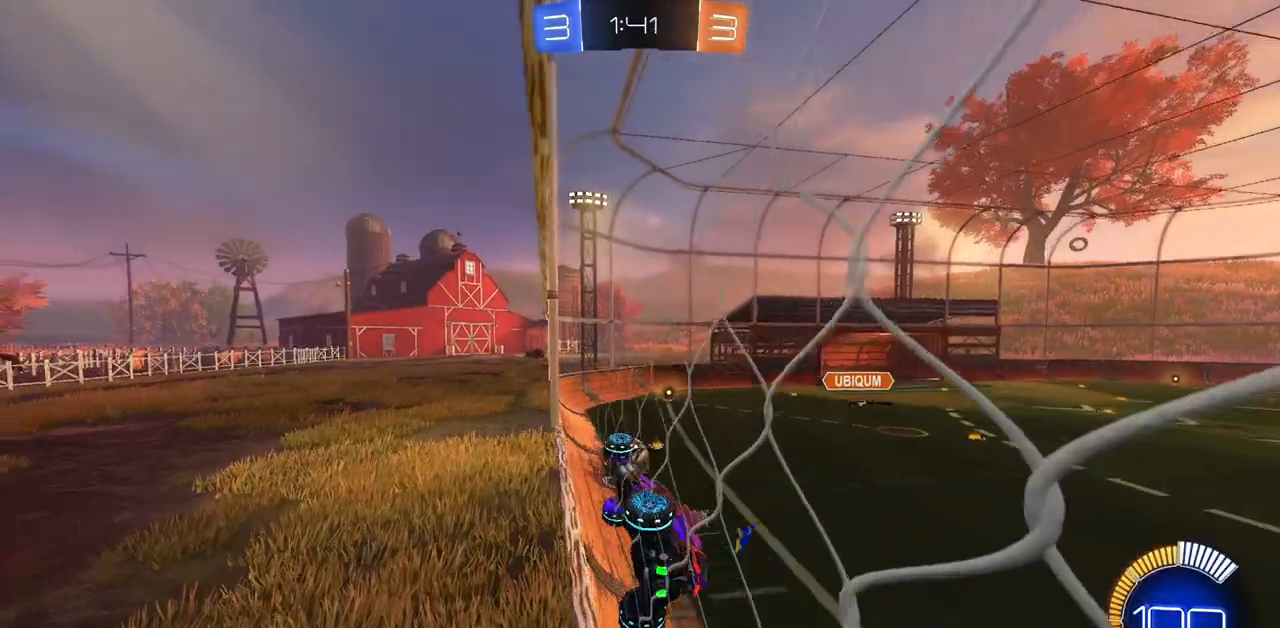
{"keys": ["a", "s"], "mouse": [], "events": [[283, "w", "up"], [417, "s", "down"], [450, "a", "down"]]}
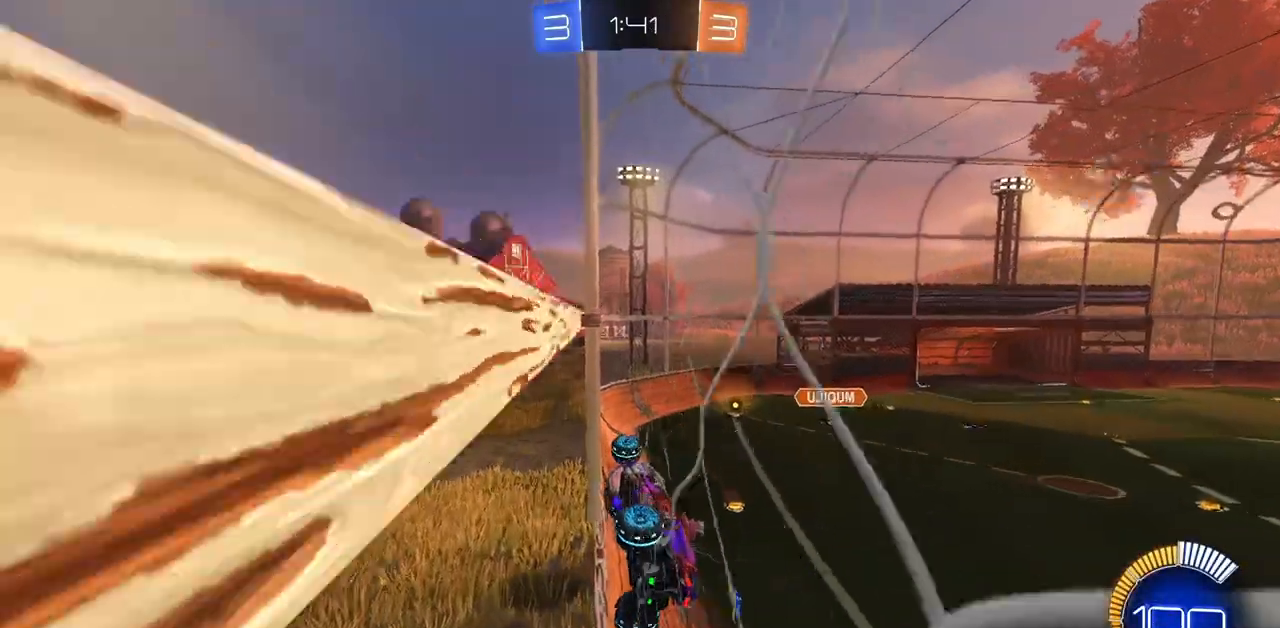
{"keys": ["d", "w"], "mouse": []}
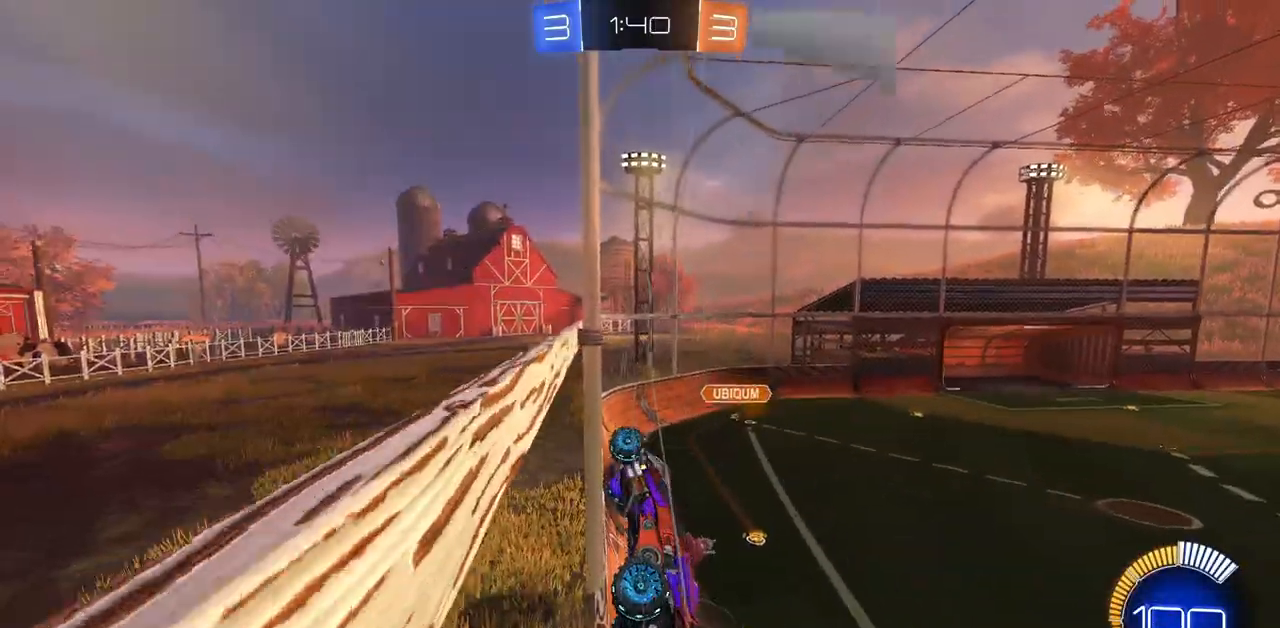
{"keys": ["d", "w"], "mouse": [], "events": []}
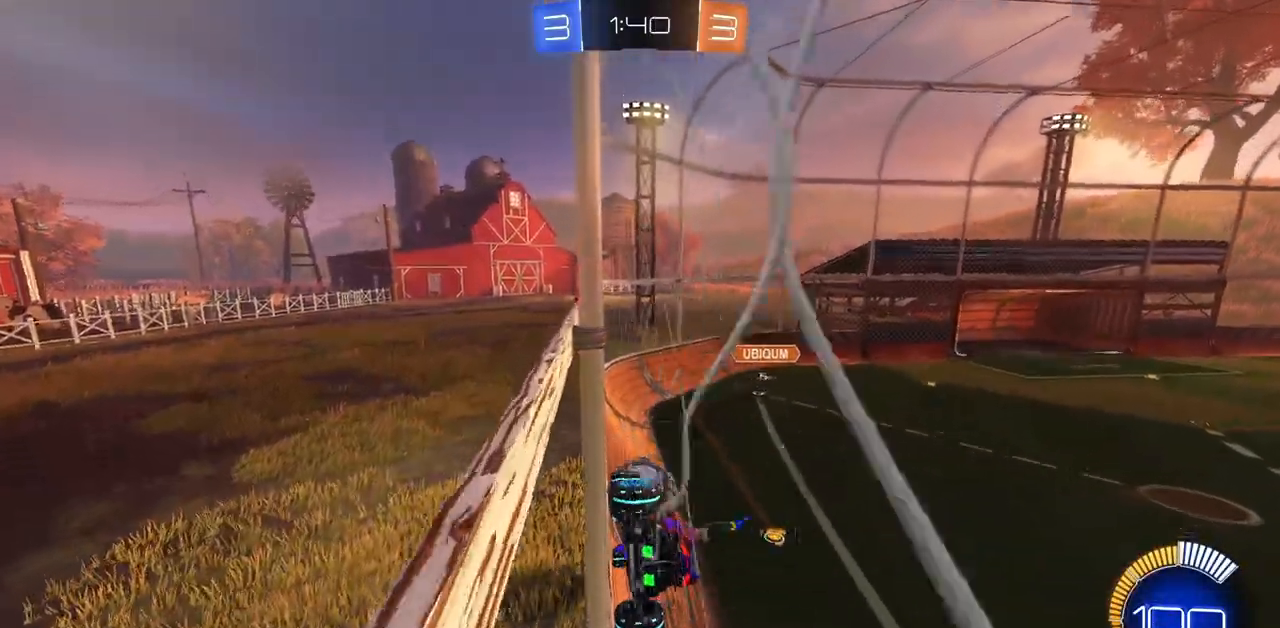
{"keys": ["s"], "mouse": []}
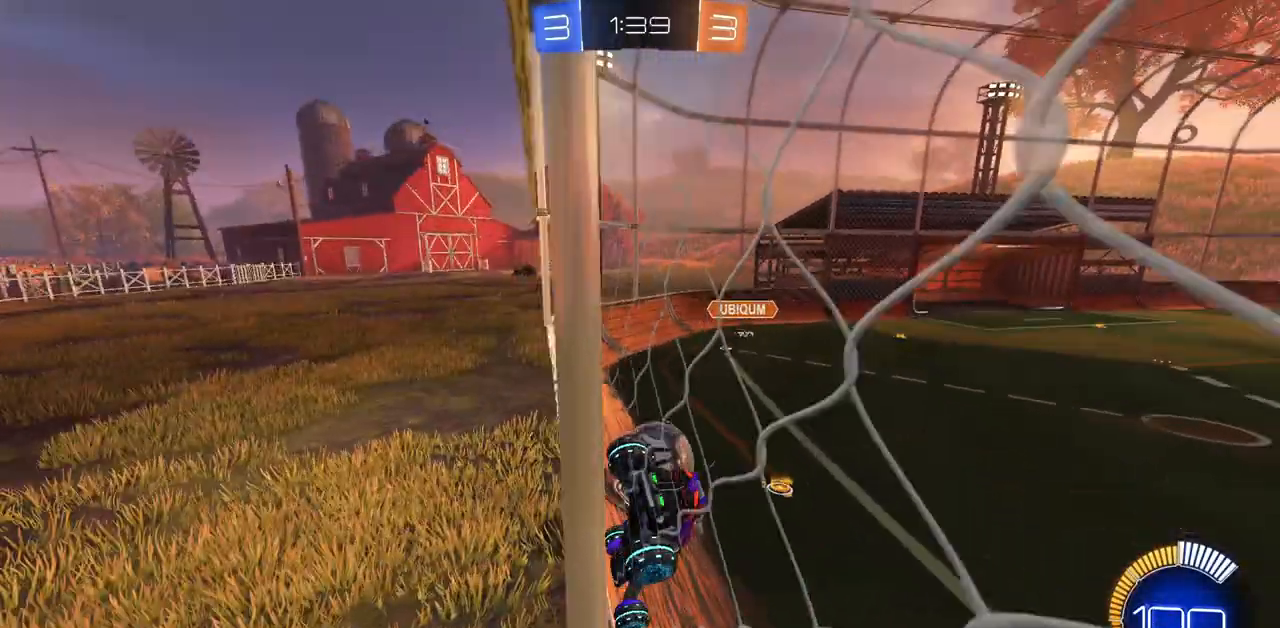
{"keys": [], "mouse": [], "events": [[17, "s", "up"]]}
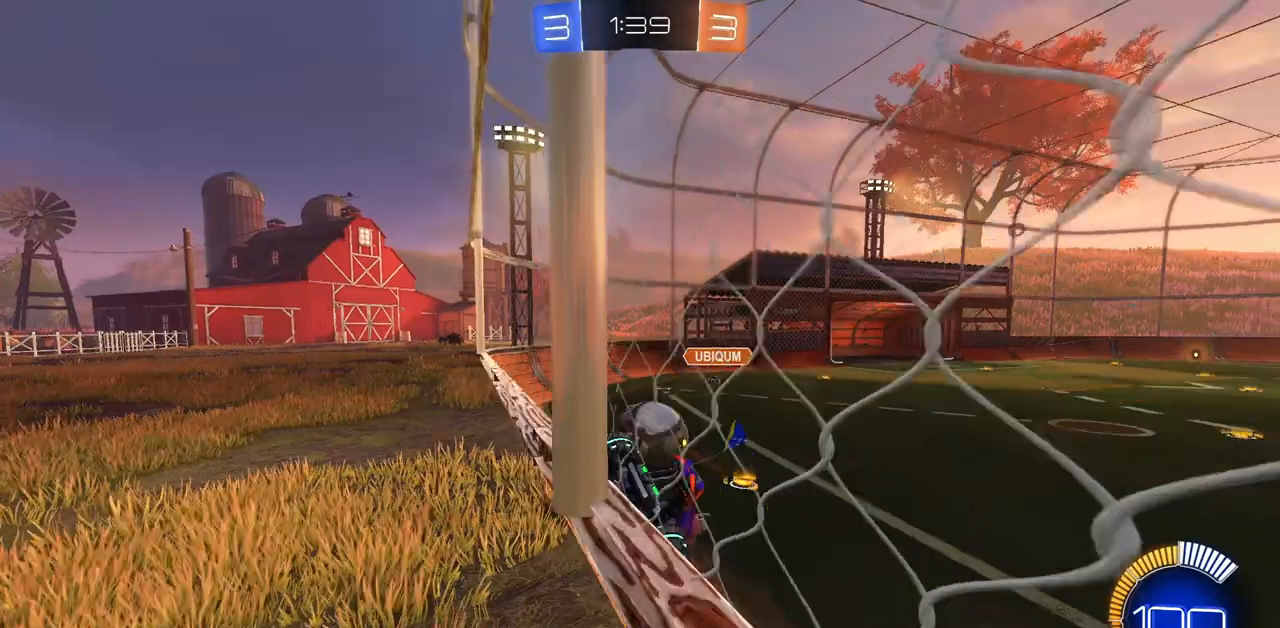
{"keys": ["a", "w"], "mouse": ["left"], "events": [[216, "w", "down"], [266, "a", "down"], [300, "space", "down"], [400, "space", "up"], [450, "mouse_left", "down"]]}
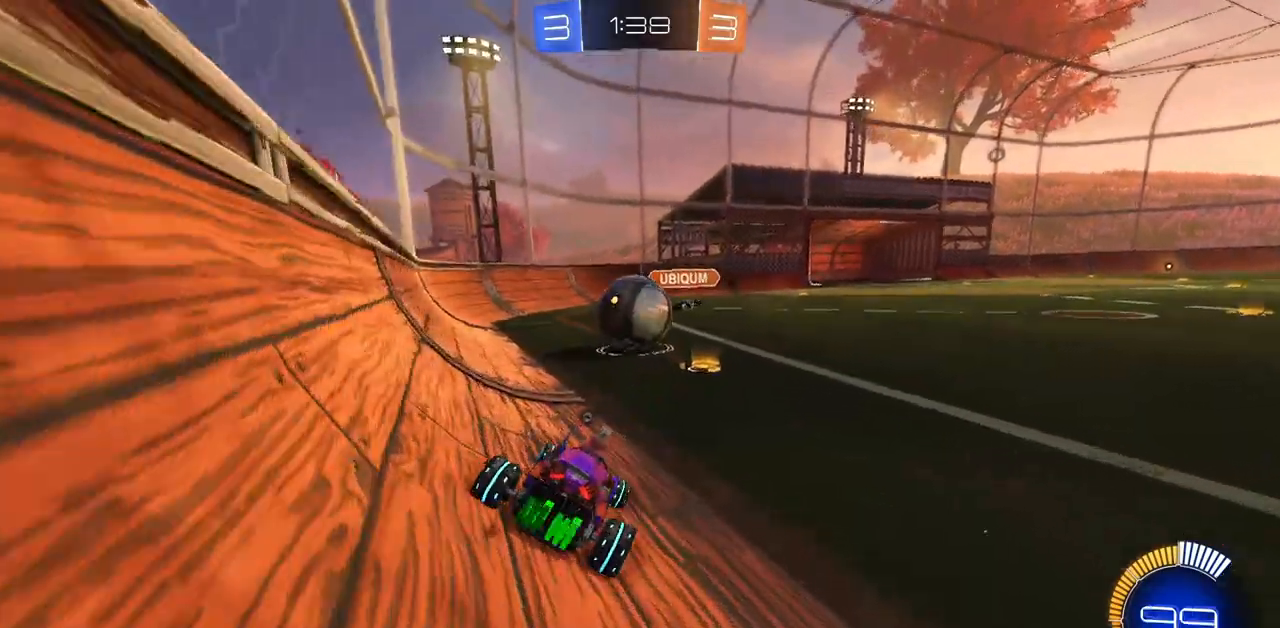
{"keys": ["a", "w"], "mouse": ["left", "right"], "events": [[17, "a", "up"], [167, "d", "down"], [434, "d", "up"], [467, "mouse_right", "down"], [484, "a", "down"]]}
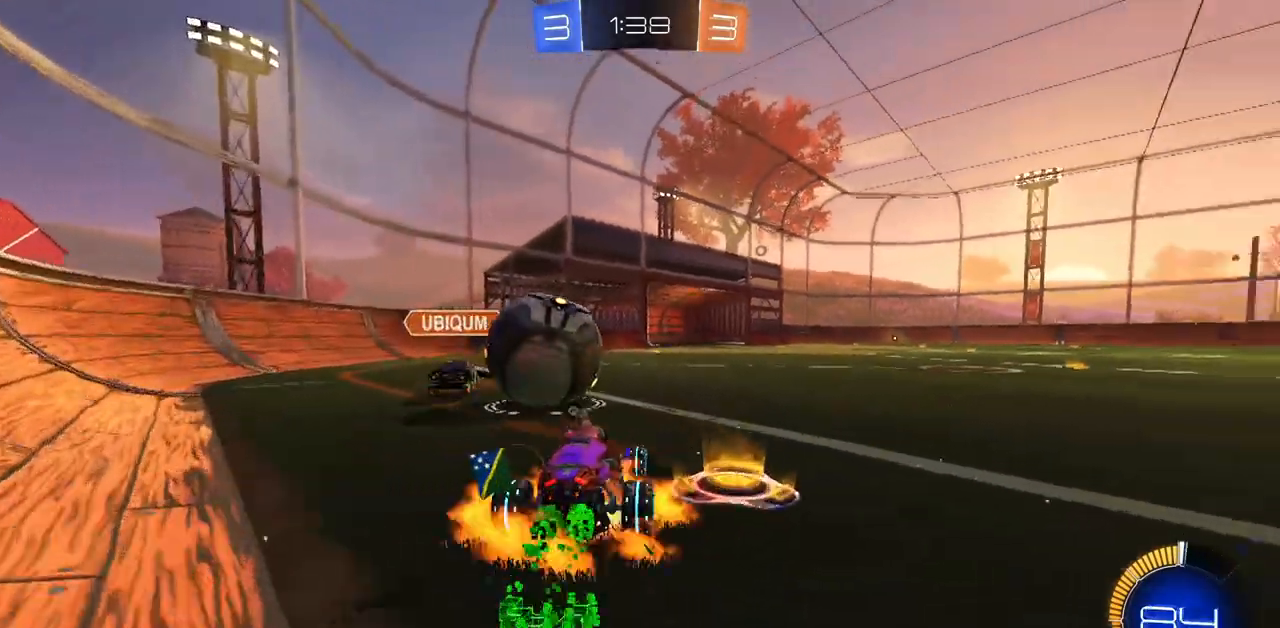
{"keys": [], "mouse": []}
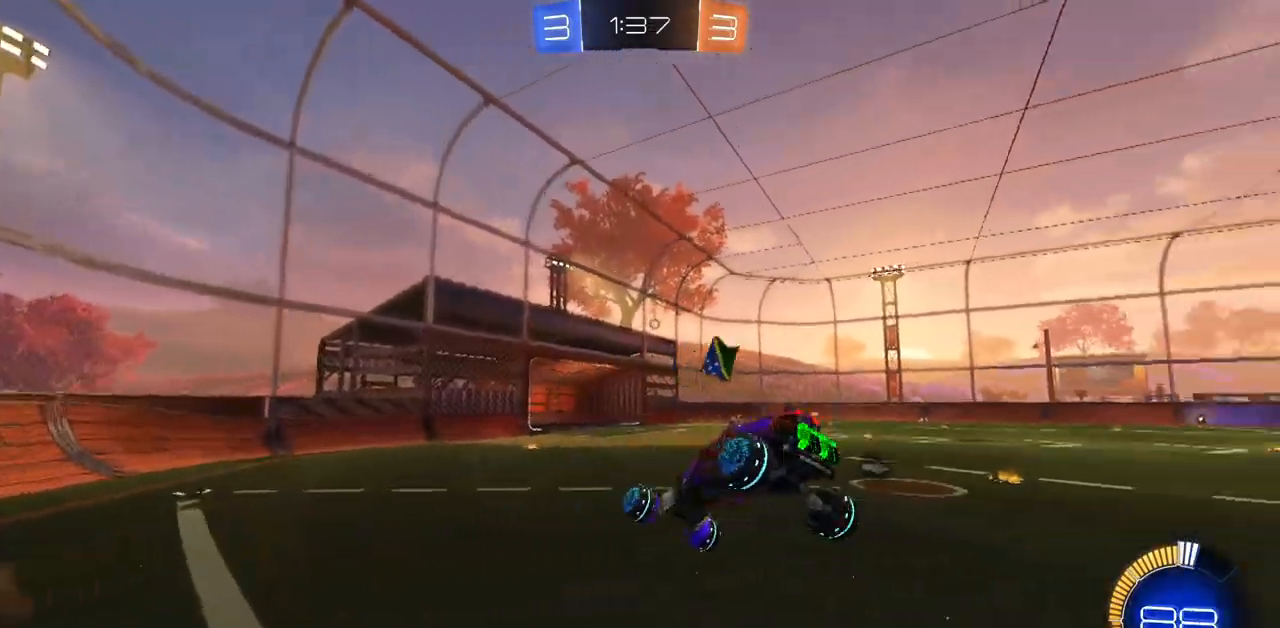
{"keys": ["d", "q"], "mouse": [], "events": [[234, "d", "down"], [334, "space", "down"], [384, "q", "down"], [484, "space", "up"]]}